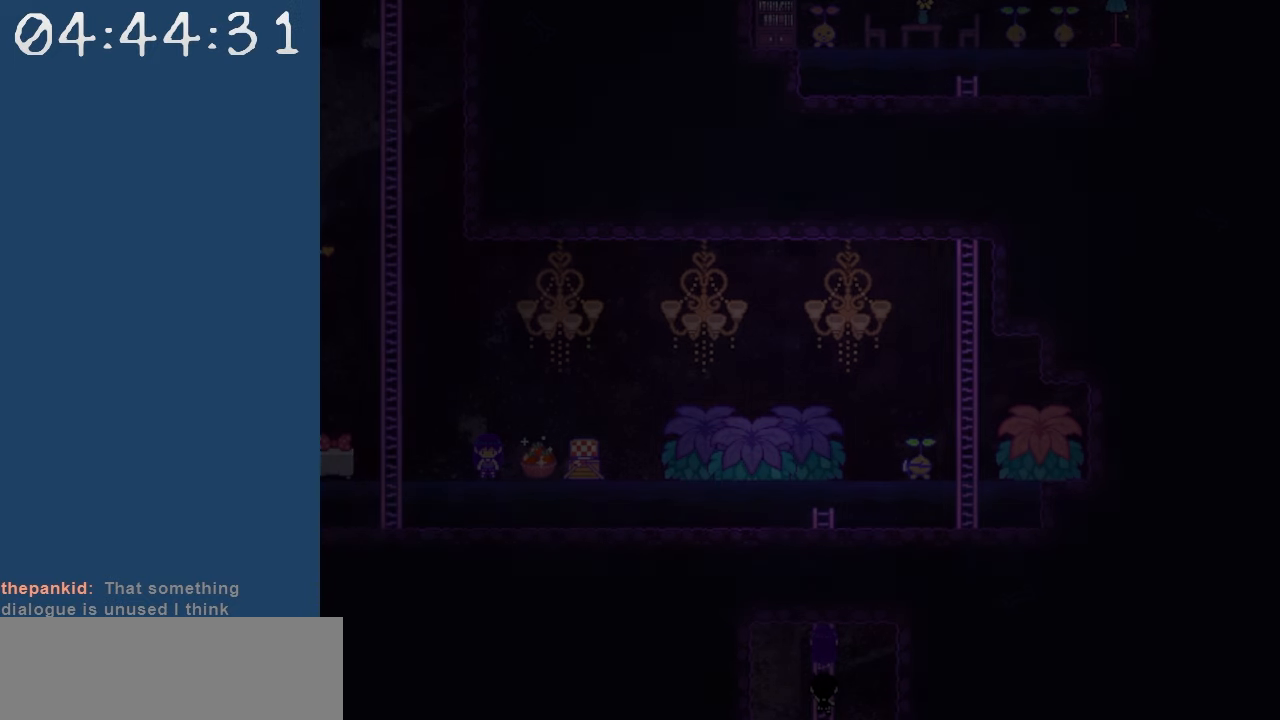
Gameplay with keyboard; each line is a JSON object with the keys held at the frame after it. "events" lists presses ("down") and releases ("up") of "c", "down", "left", "right", "shift", "space", "up", "x" and "z" between this image and that frame as [ms after this image, input, new state], when the widget could be followed in between. No other keys are recorded. Mouse input is not recorded.
{"keys": ["down"], "events": []}
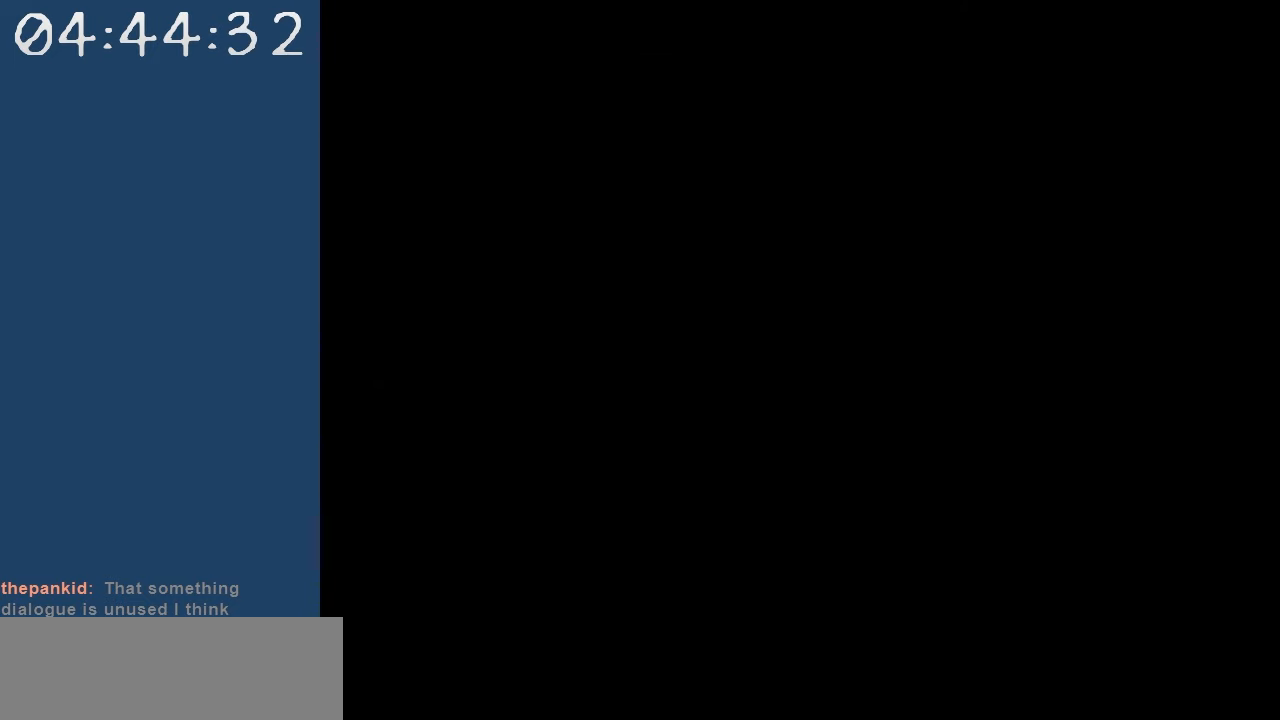
{"keys": ["down"], "events": []}
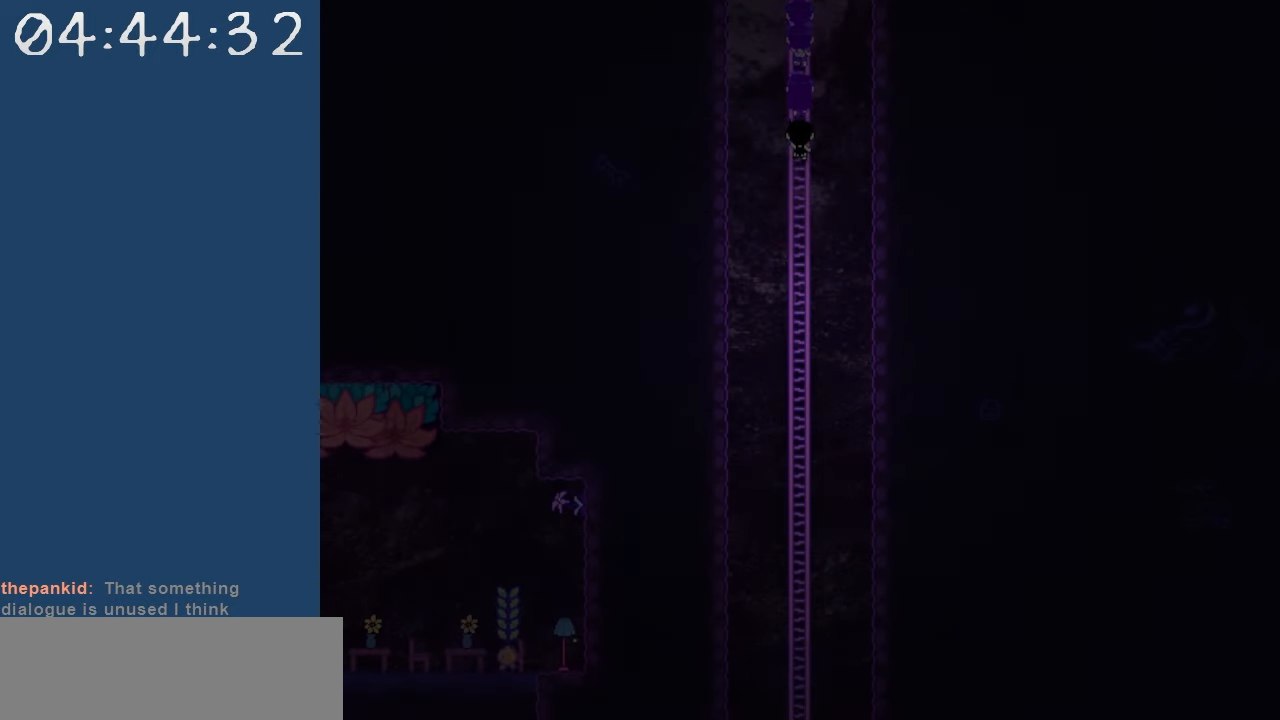
{"keys": ["down"], "events": []}
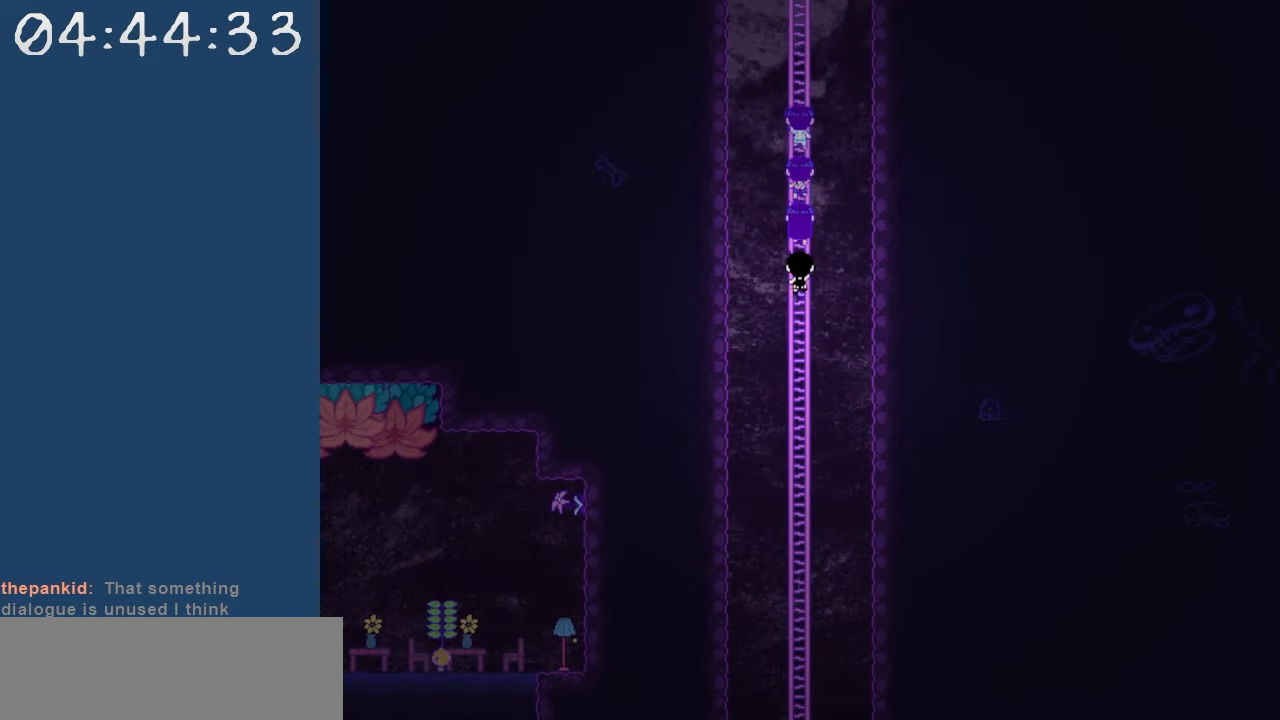
{"keys": ["down", "z"], "events": [[84, "z", "down"], [234, "z", "up"], [417, "z", "down"]]}
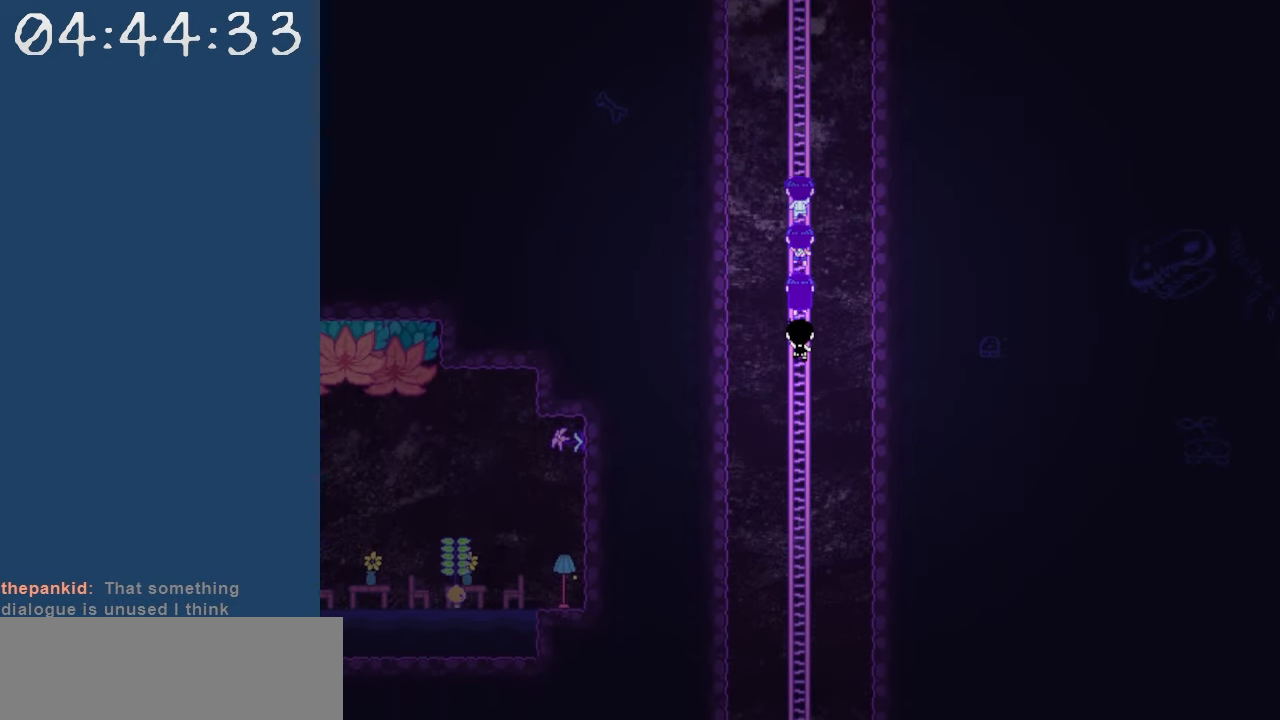
{"keys": ["down"], "events": [[50, "z", "up"]]}
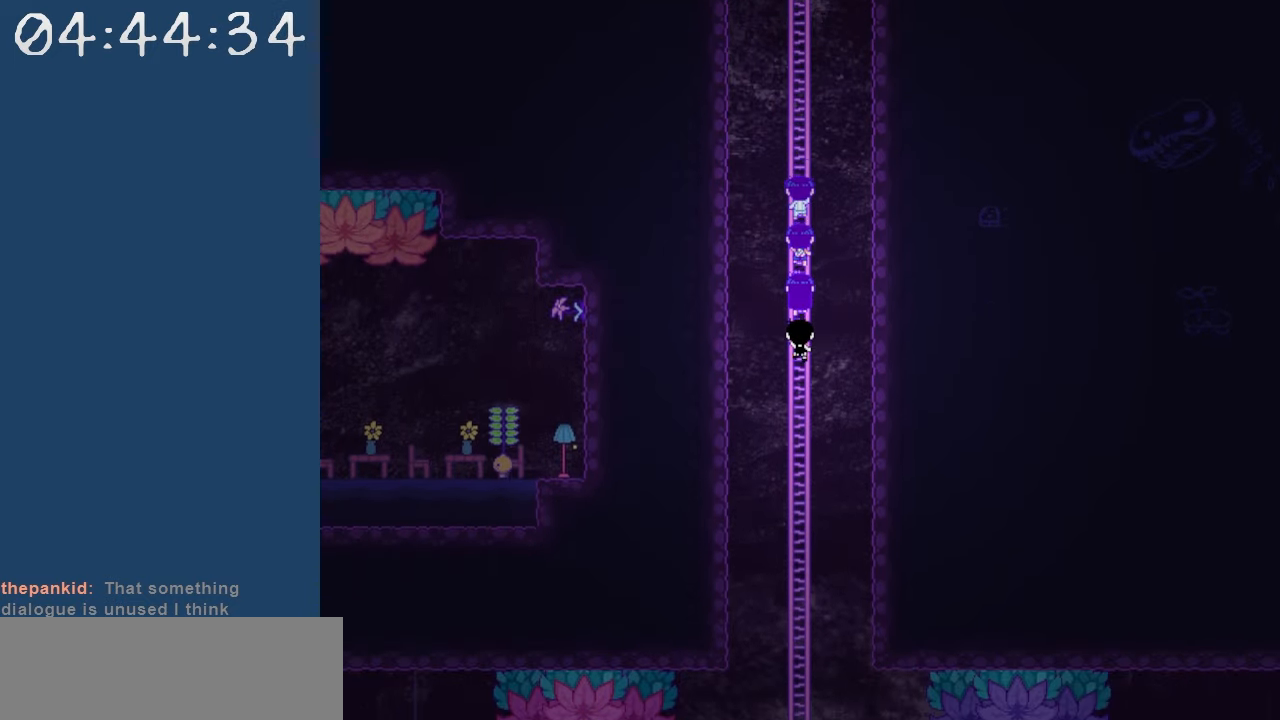
{"keys": ["down", "z"], "events": [[217, "z", "down"], [300, "z", "up"], [500, "z", "down"]]}
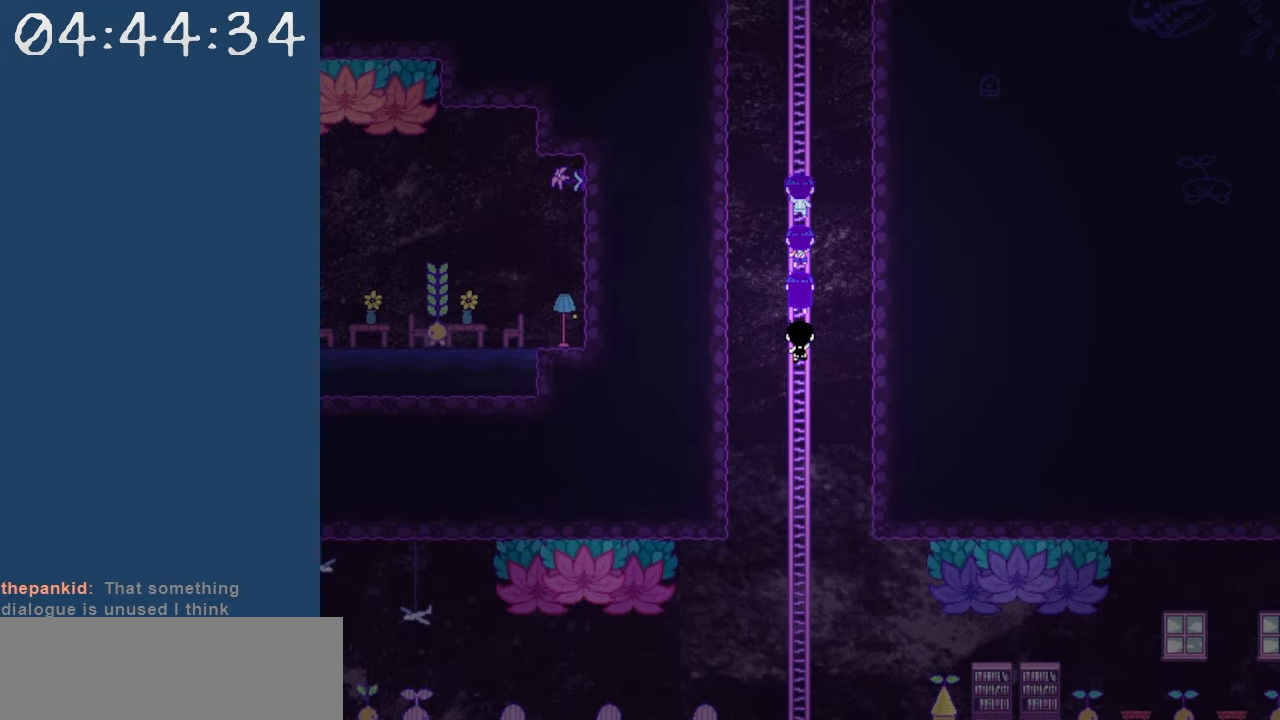
{"keys": ["down"], "events": [[50, "z", "up"], [284, "z", "down"], [317, "z", "up"]]}
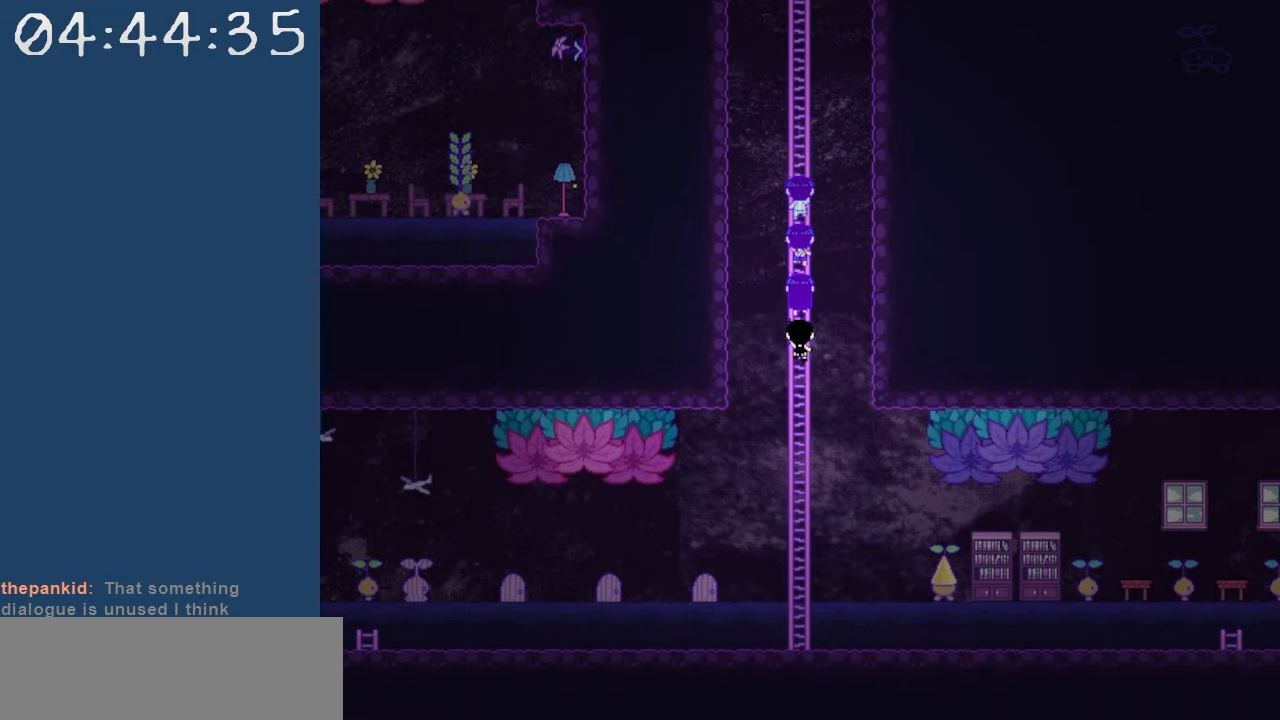
{"keys": ["down"], "events": [[50, "z", "down"], [100, "z", "up"], [334, "z", "down"], [434, "z", "up"]]}
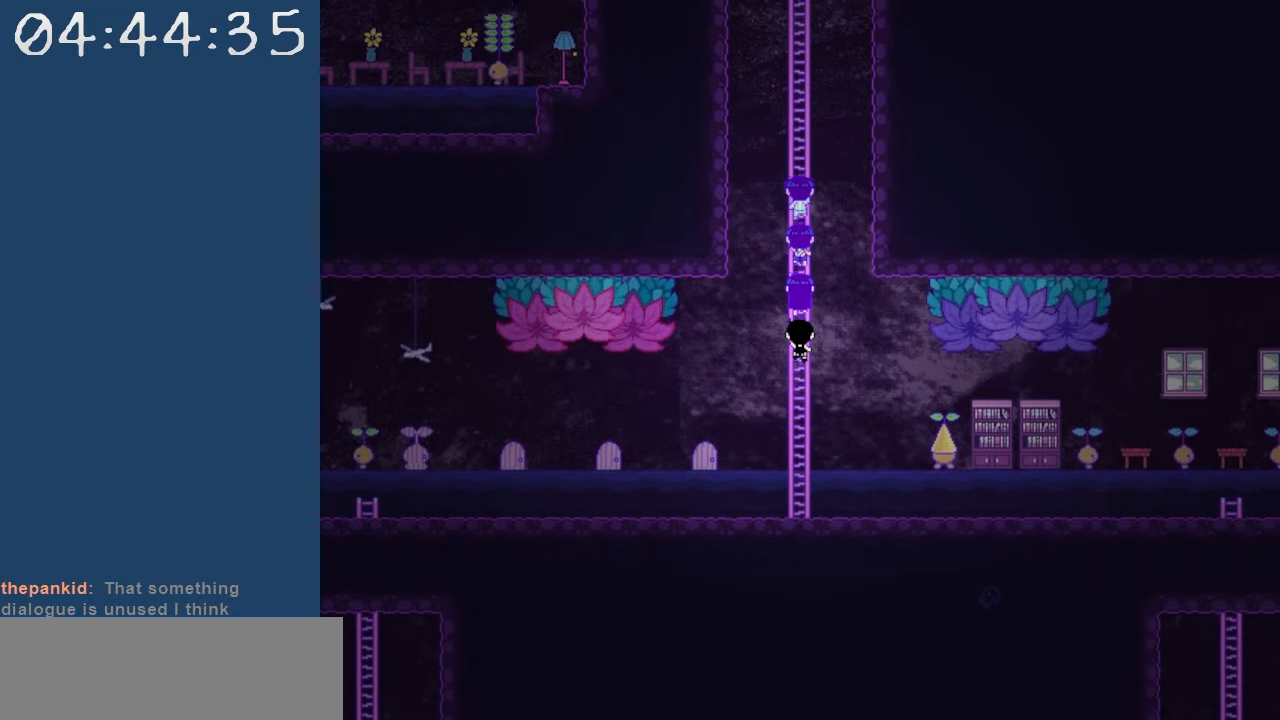
{"keys": ["down", "left"], "events": [[500, "left", "down"]]}
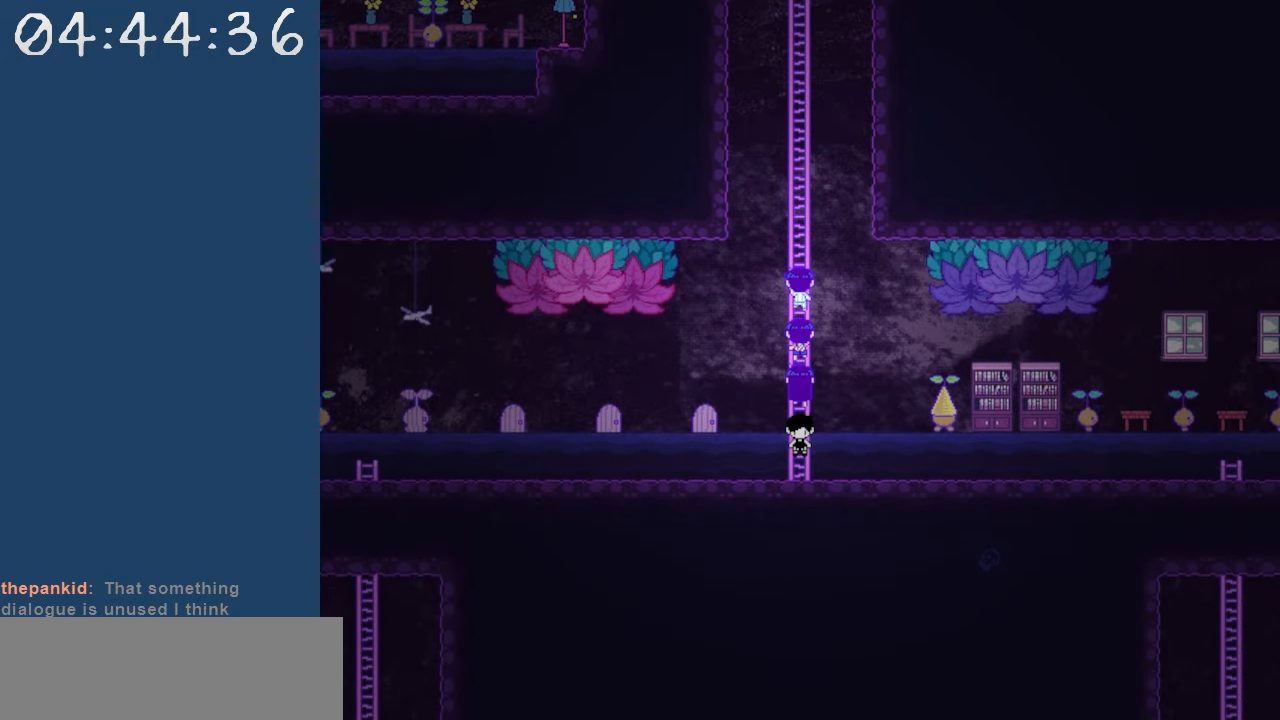
{"keys": ["left"], "events": [[50, "down", "up"], [367, "z", "down"], [467, "z", "up"]]}
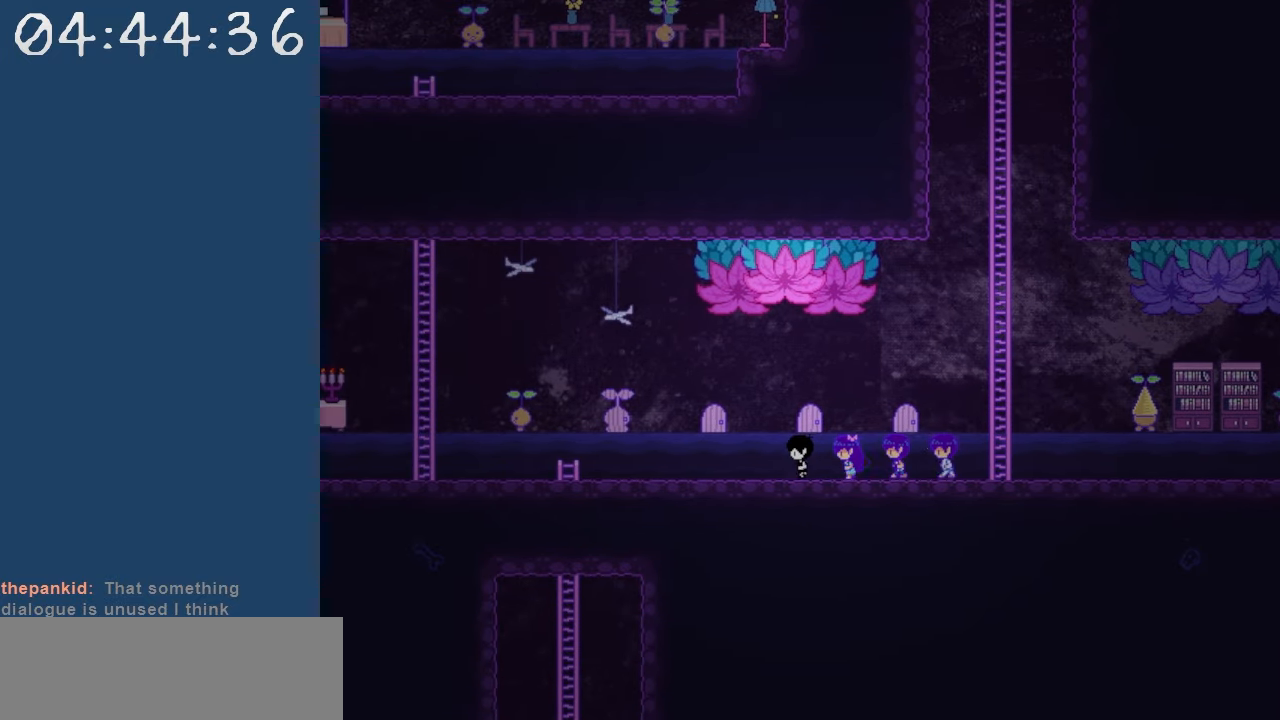
{"keys": ["down"], "events": [[100, "z", "down"], [150, "z", "up"], [250, "z", "down"], [300, "z", "up"], [434, "down", "down"], [484, "left", "up"]]}
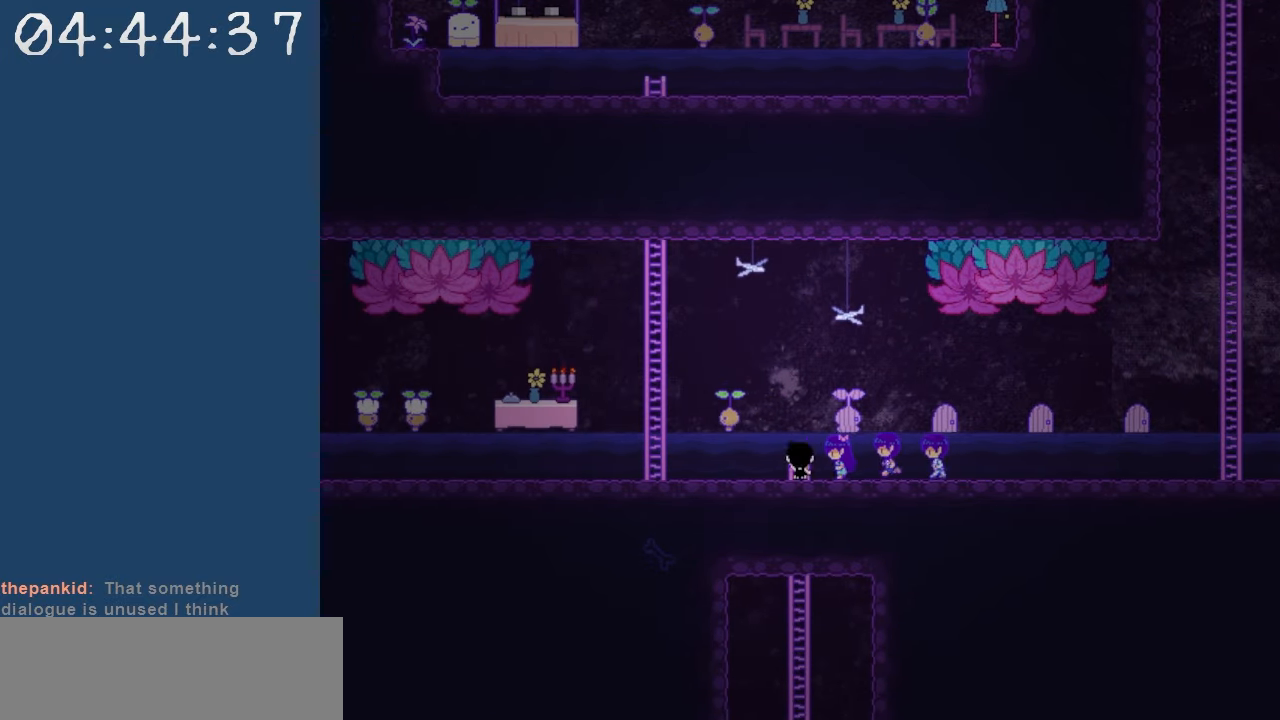
{"keys": ["down"], "events": [[67, "z", "down"], [117, "z", "up"], [400, "z", "down"], [450, "z", "up"]]}
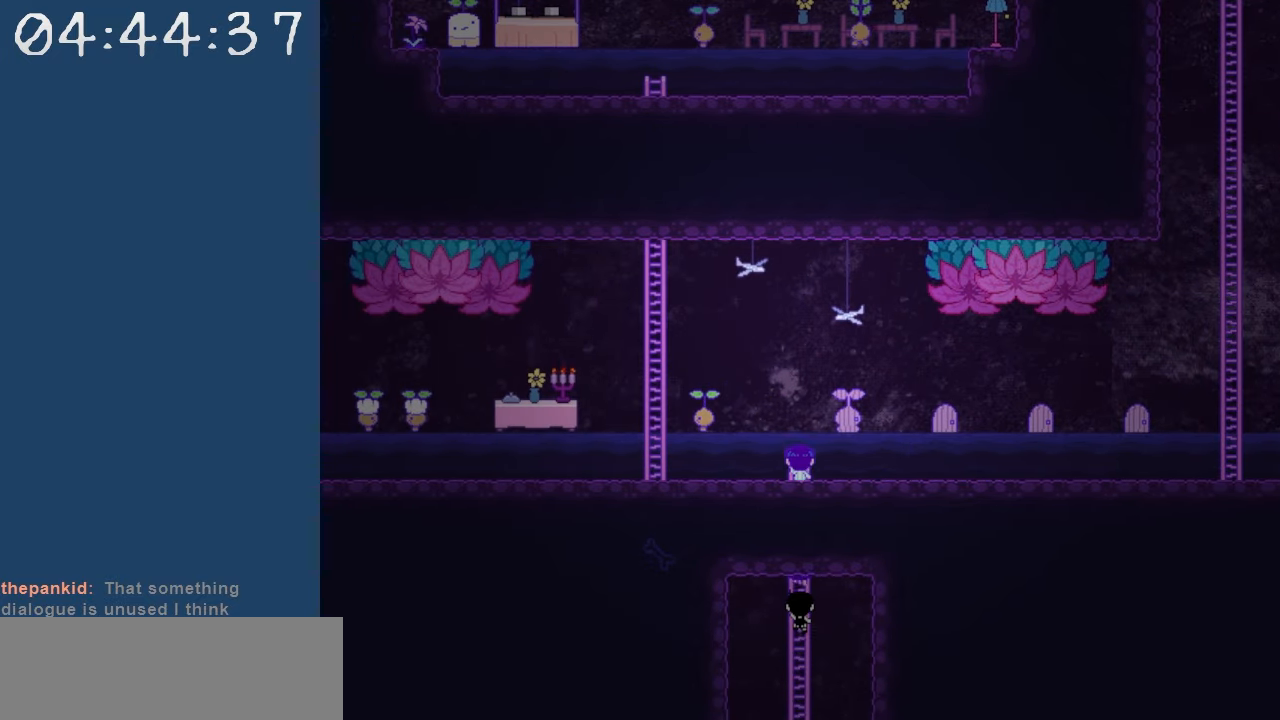
{"keys": ["down"], "events": [[134, "z", "down"], [184, "z", "up"], [417, "z", "down"], [467, "z", "up"]]}
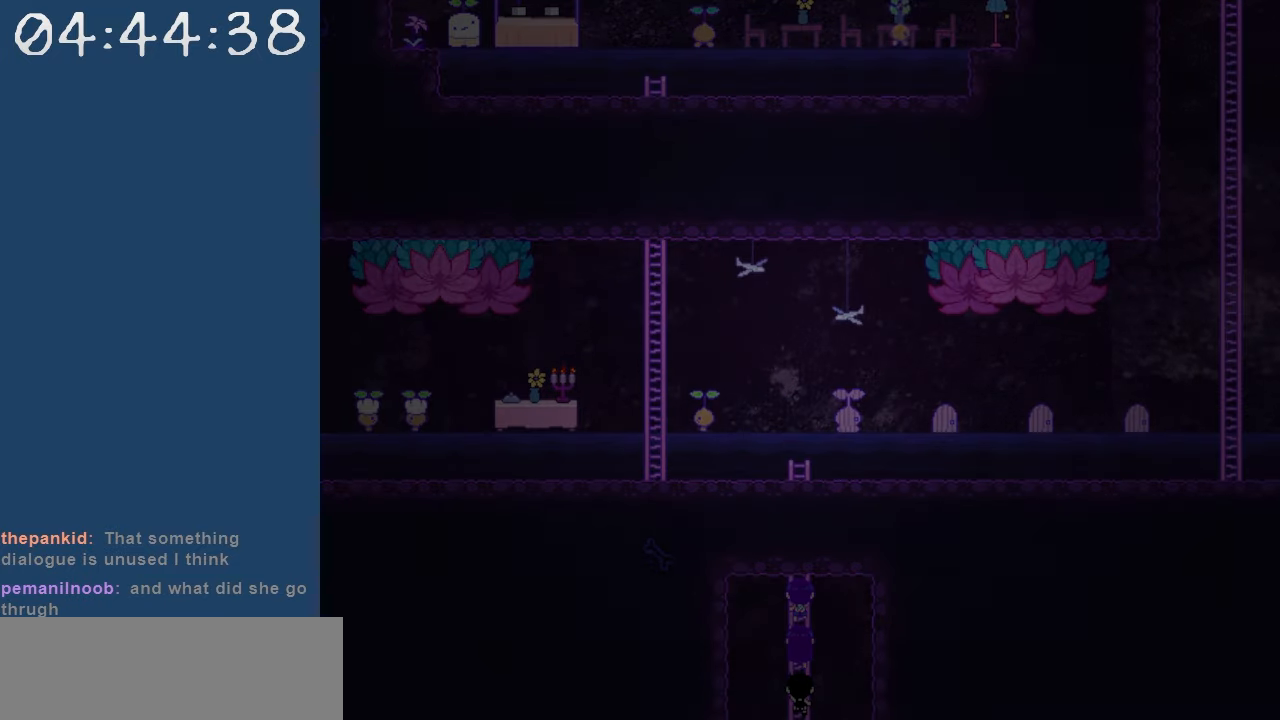
{"keys": ["down"], "events": [[200, "z", "down"], [250, "z", "up"]]}
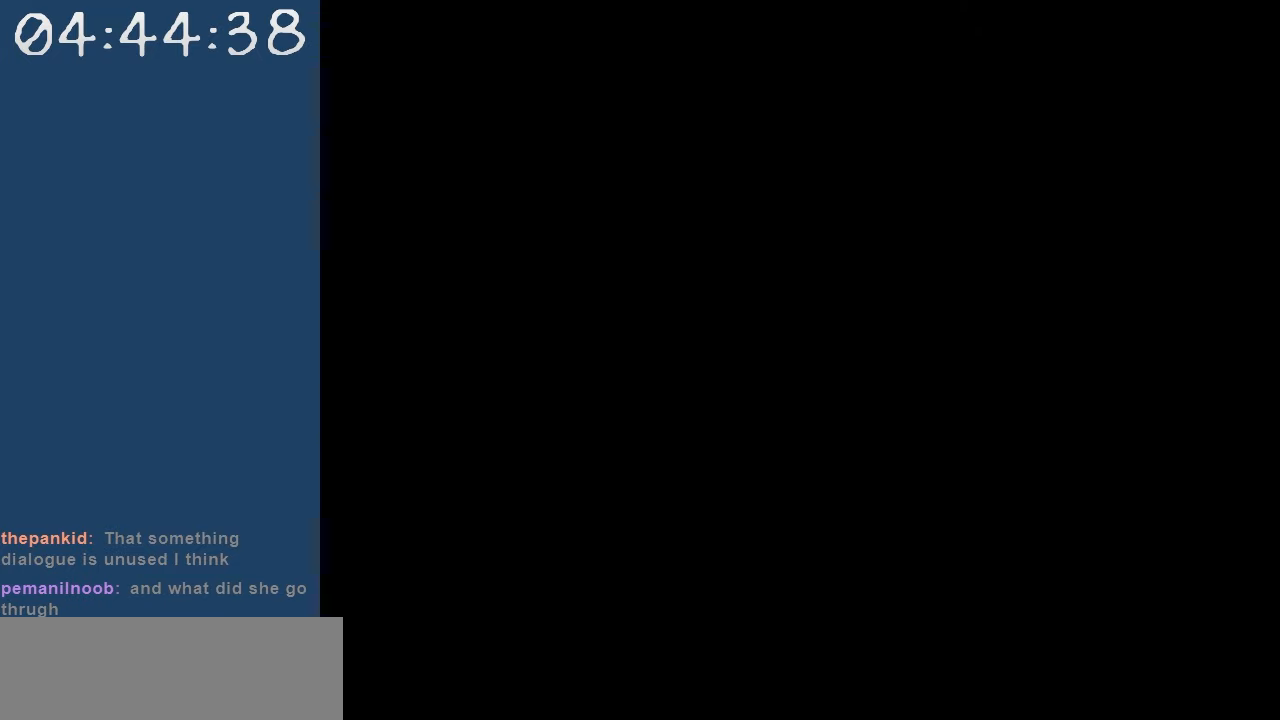
{"keys": ["down"], "events": [[34, "z", "down"], [67, "z", "up"], [300, "z", "down"], [350, "z", "up"]]}
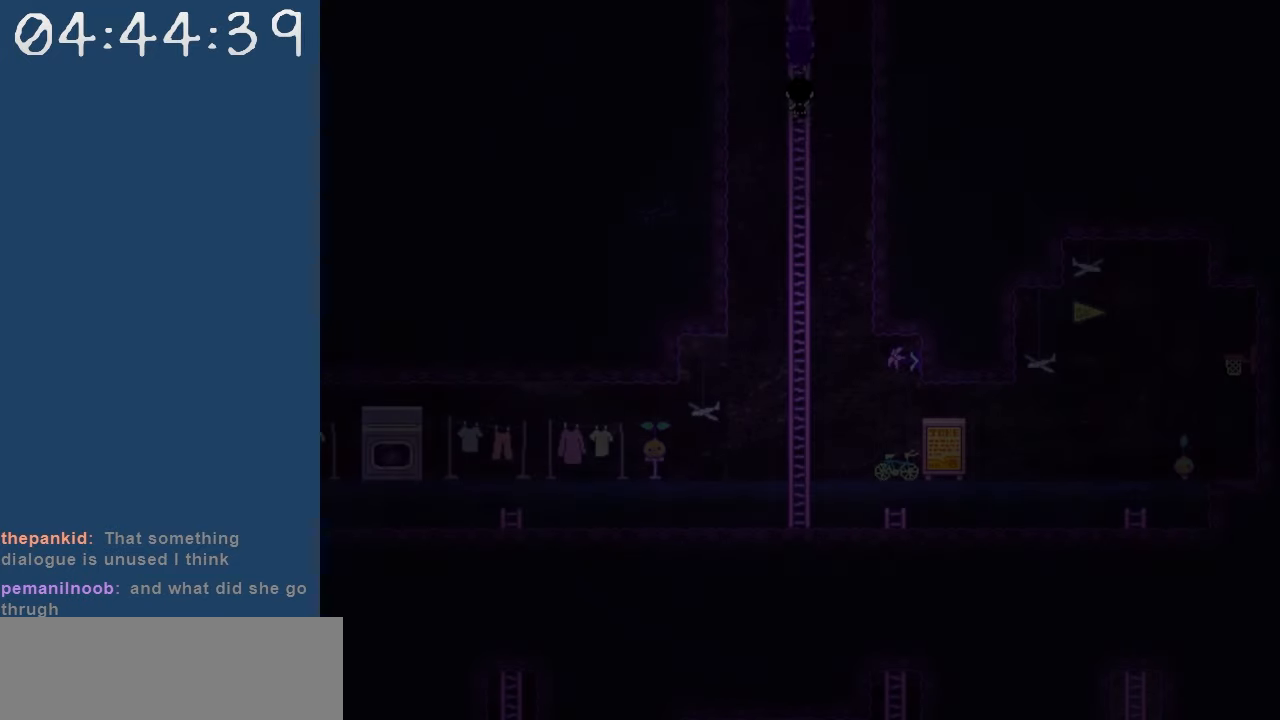
{"keys": ["down"], "events": [[84, "z", "down"], [184, "z", "up"], [367, "z", "down"], [417, "z", "up"]]}
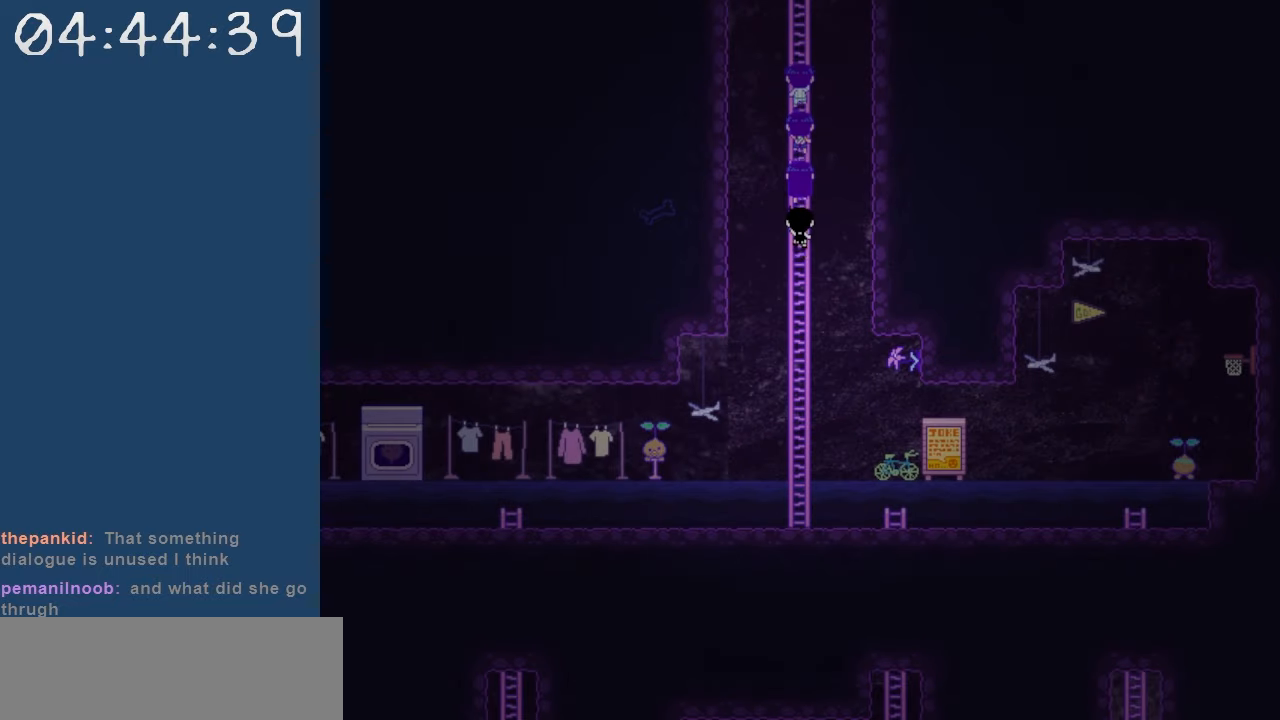
{"keys": ["down", "z"], "events": [[200, "z", "down"], [300, "z", "up"], [484, "z", "down"]]}
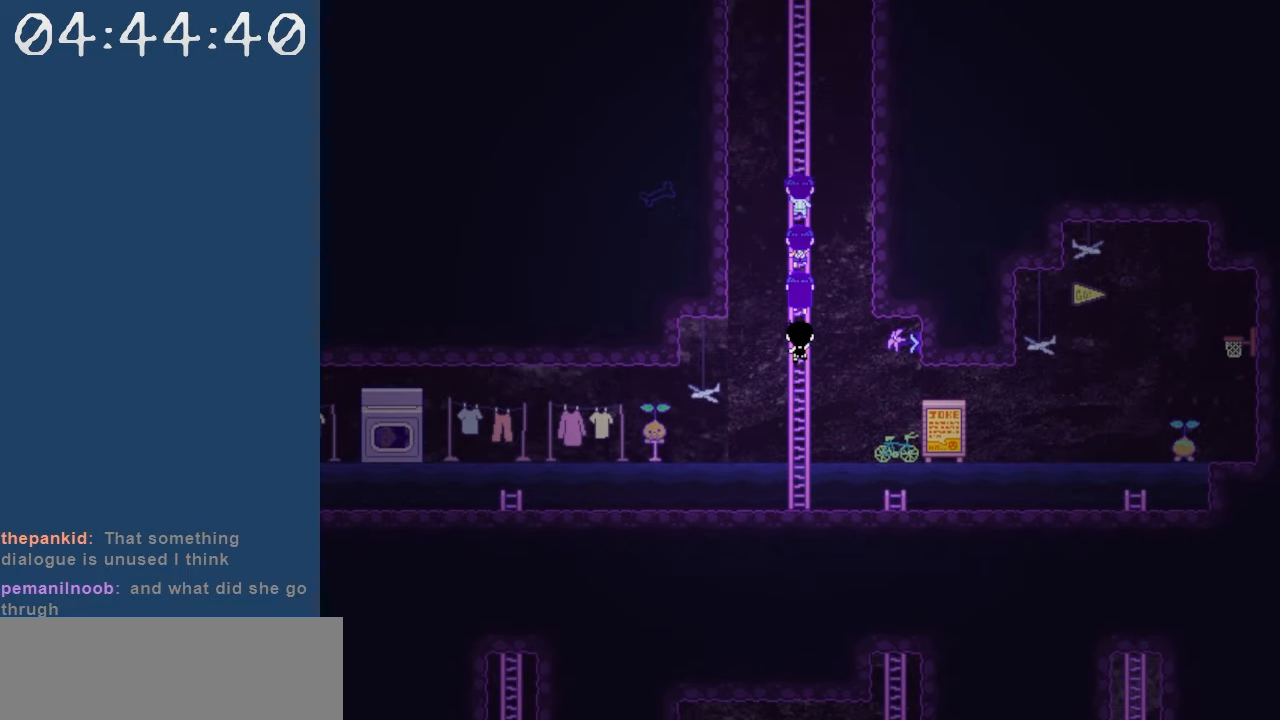
{"keys": ["down", "left"], "events": [[67, "z", "up"], [217, "z", "down"], [300, "z", "up"], [500, "left", "down"]]}
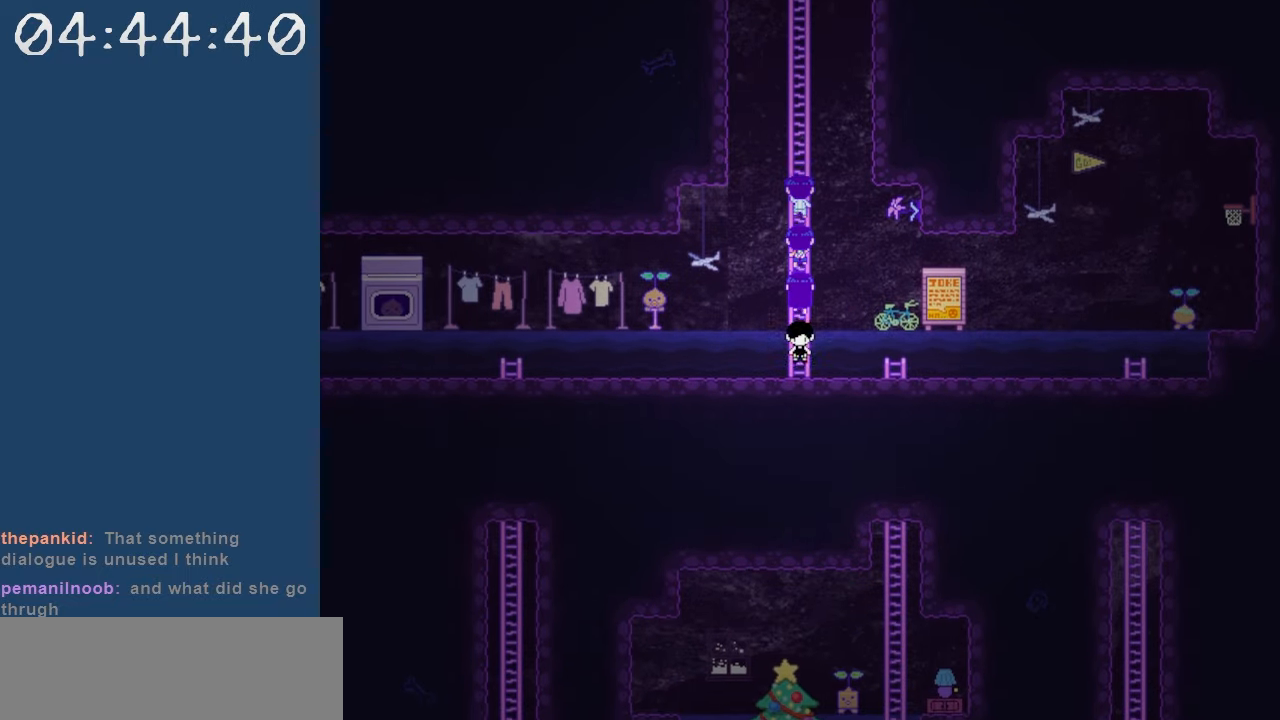
{"keys": ["left"], "events": [[84, "down", "up"], [367, "z", "down"], [467, "z", "up"]]}
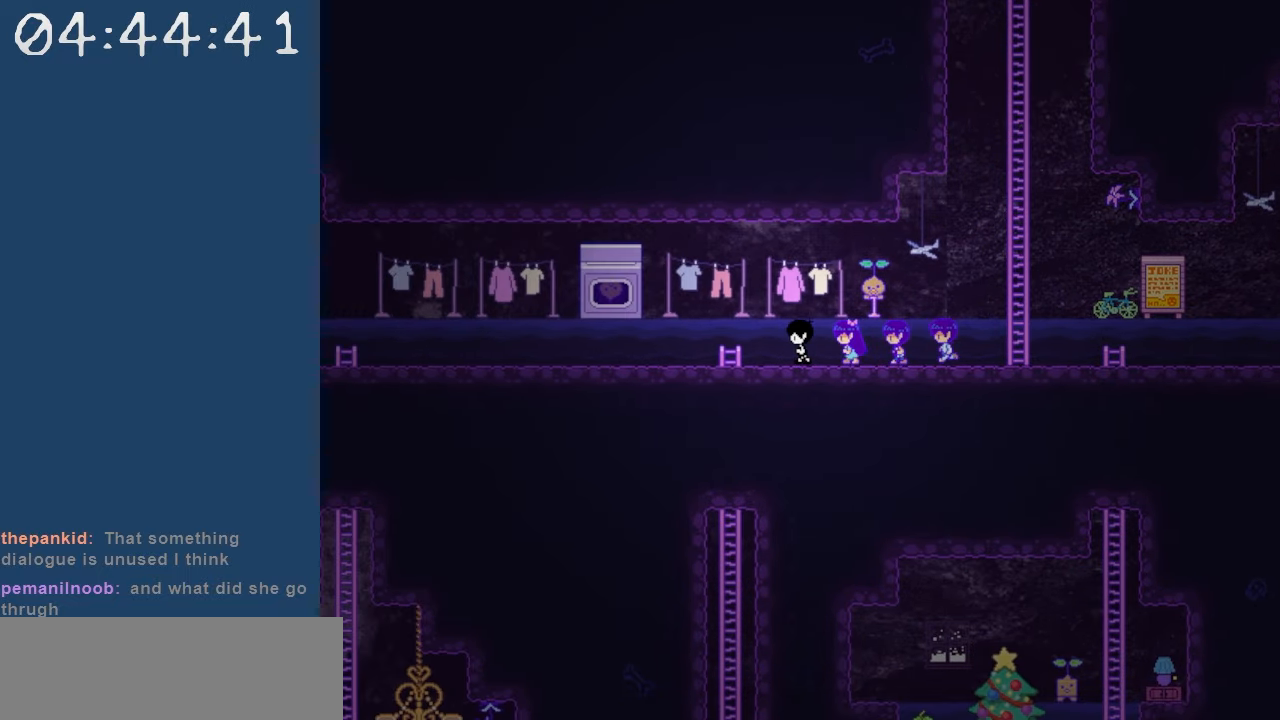
{"keys": ["left"], "events": [[150, "z", "down"], [250, "z", "up"], [334, "z", "down"], [434, "z", "up"]]}
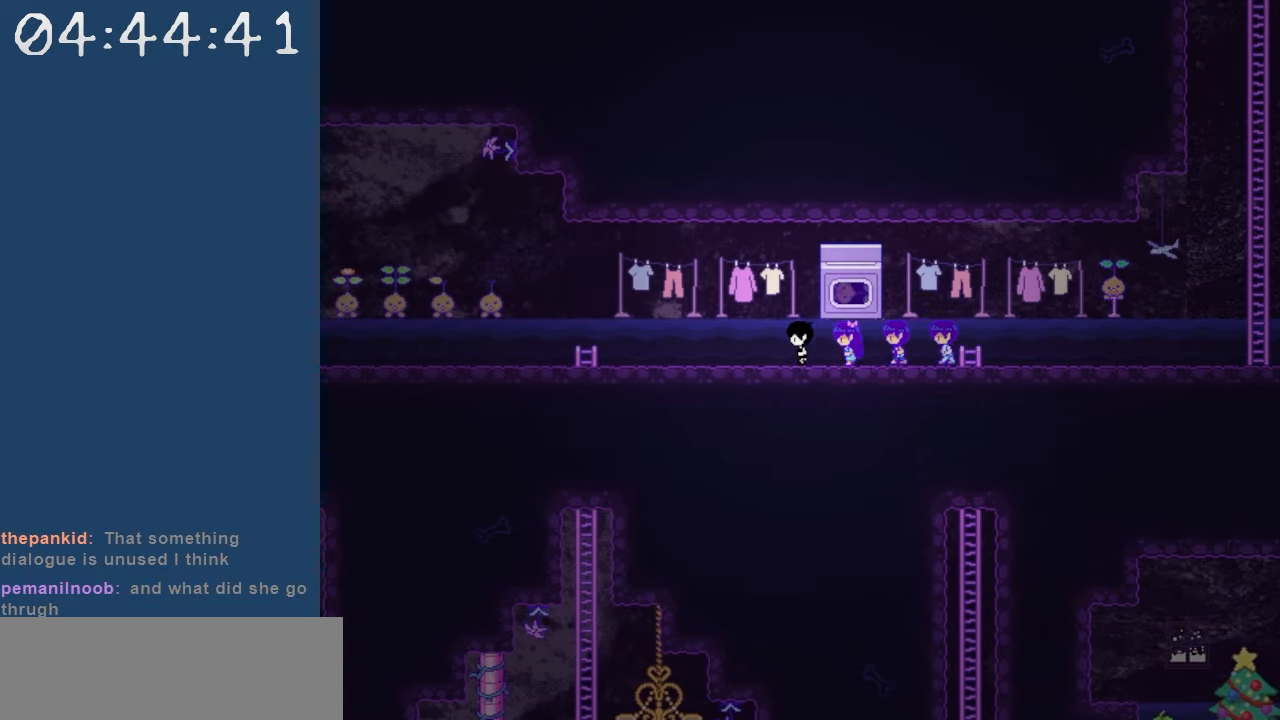
{"keys": ["left"], "events": [[117, "z", "down"], [217, "z", "up"], [400, "z", "down"], [500, "z", "up"]]}
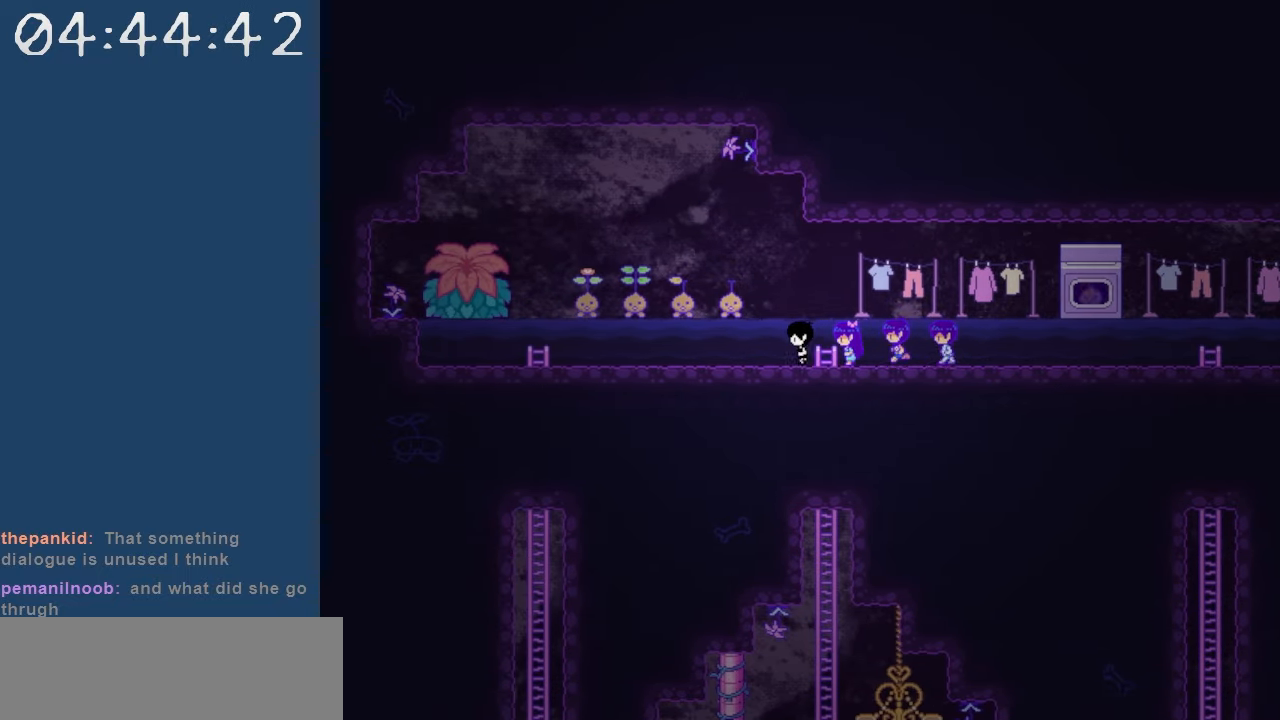
{"keys": [], "events": [[134, "up", "down"], [184, "left", "up"], [234, "z", "down"], [284, "up", "up"], [317, "z", "up"]]}
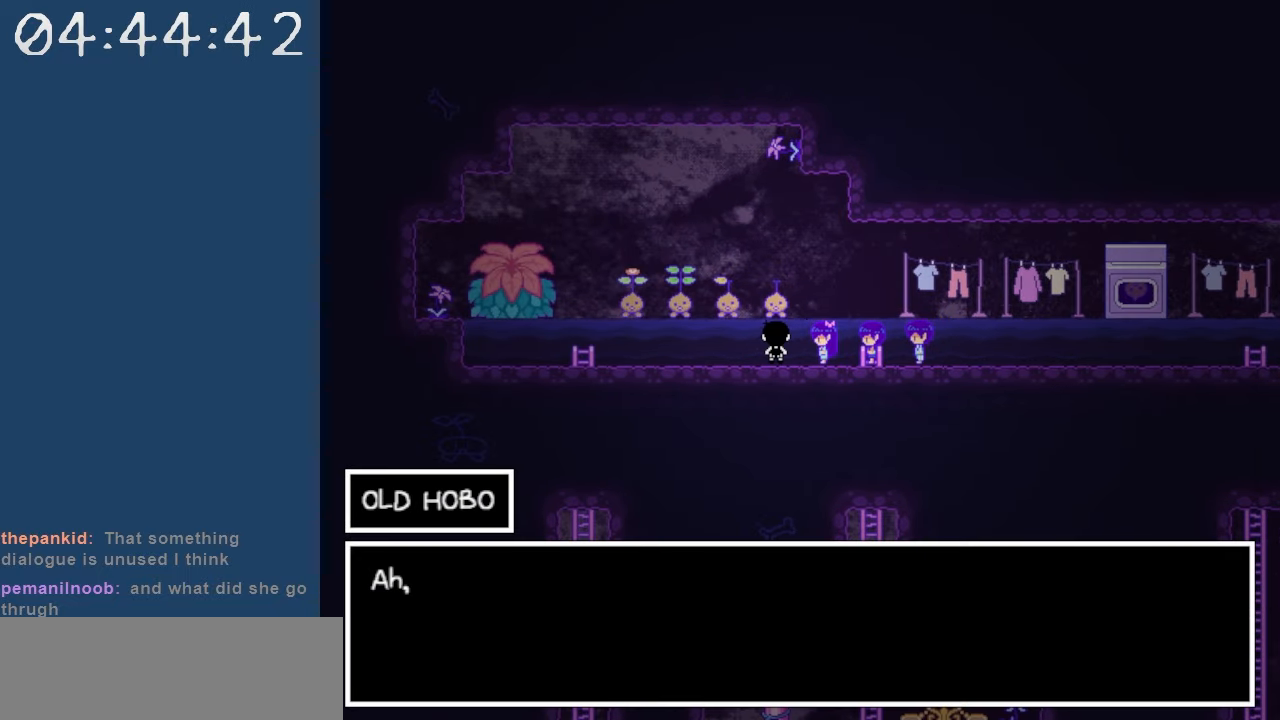
{"keys": [], "events": []}
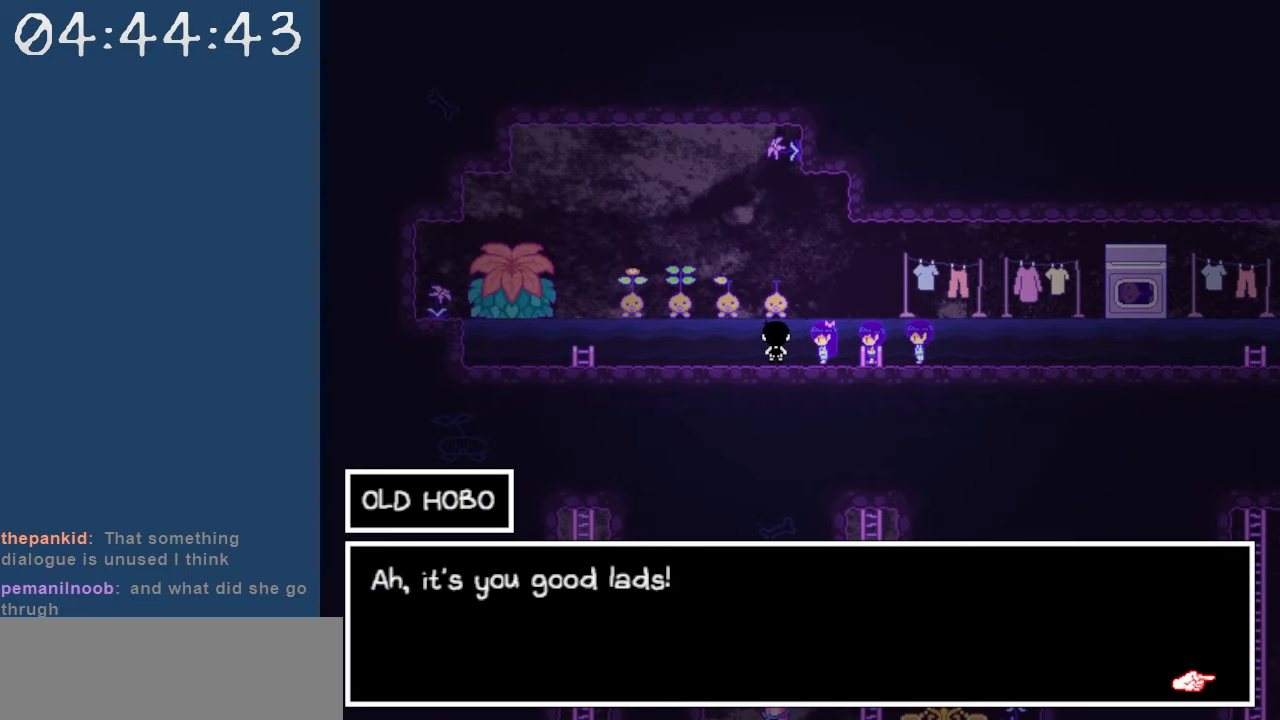
{"keys": [], "events": []}
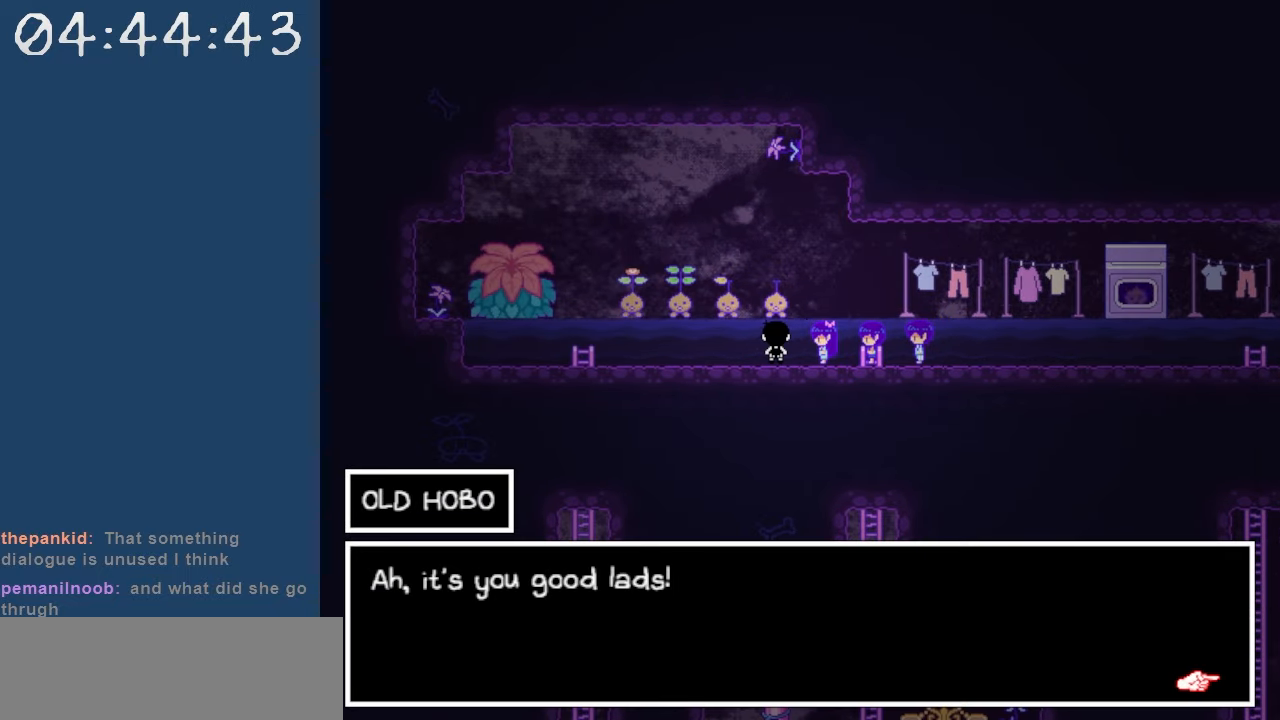
{"keys": [], "events": [[317, "z", "down"], [417, "z", "up"]]}
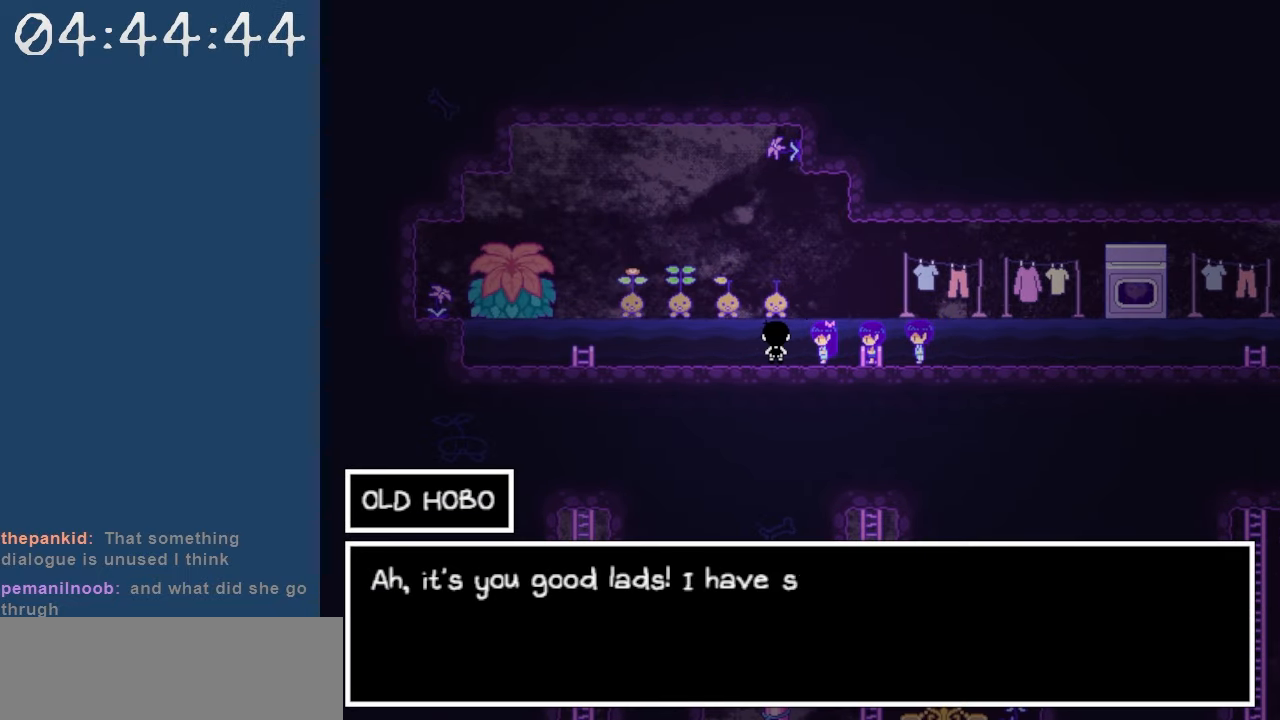
{"keys": [], "events": []}
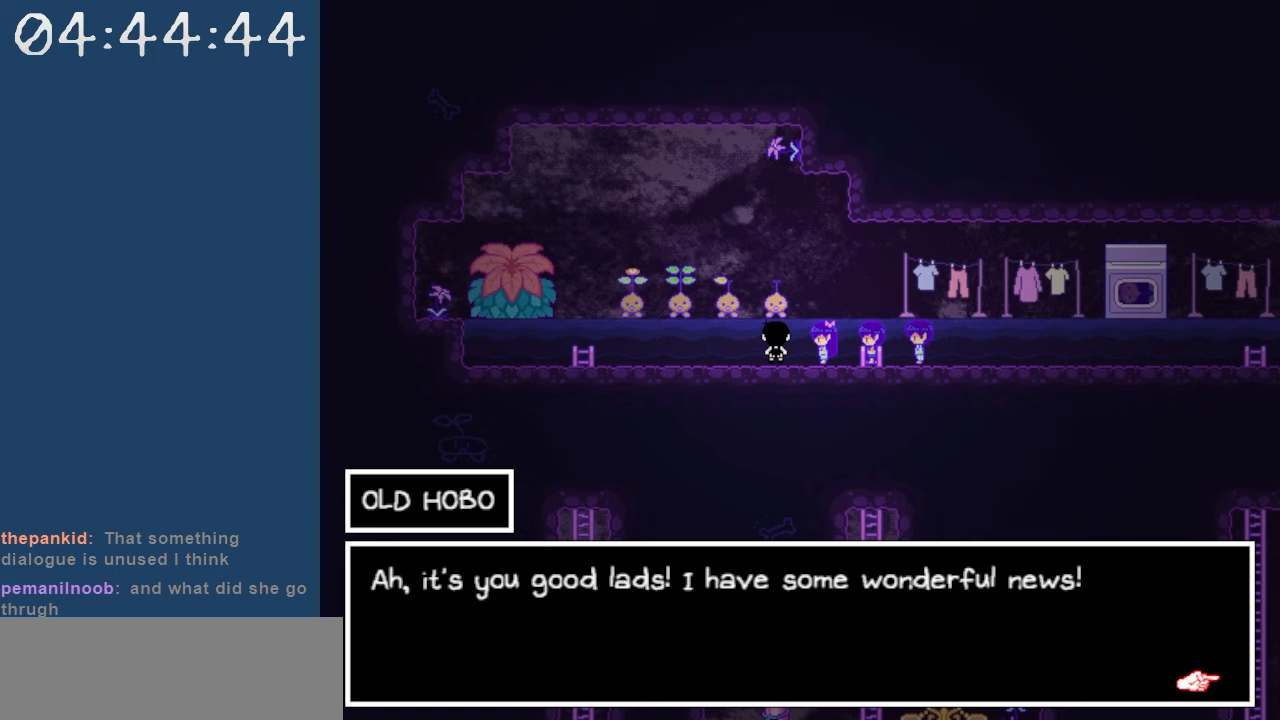
{"keys": [], "events": []}
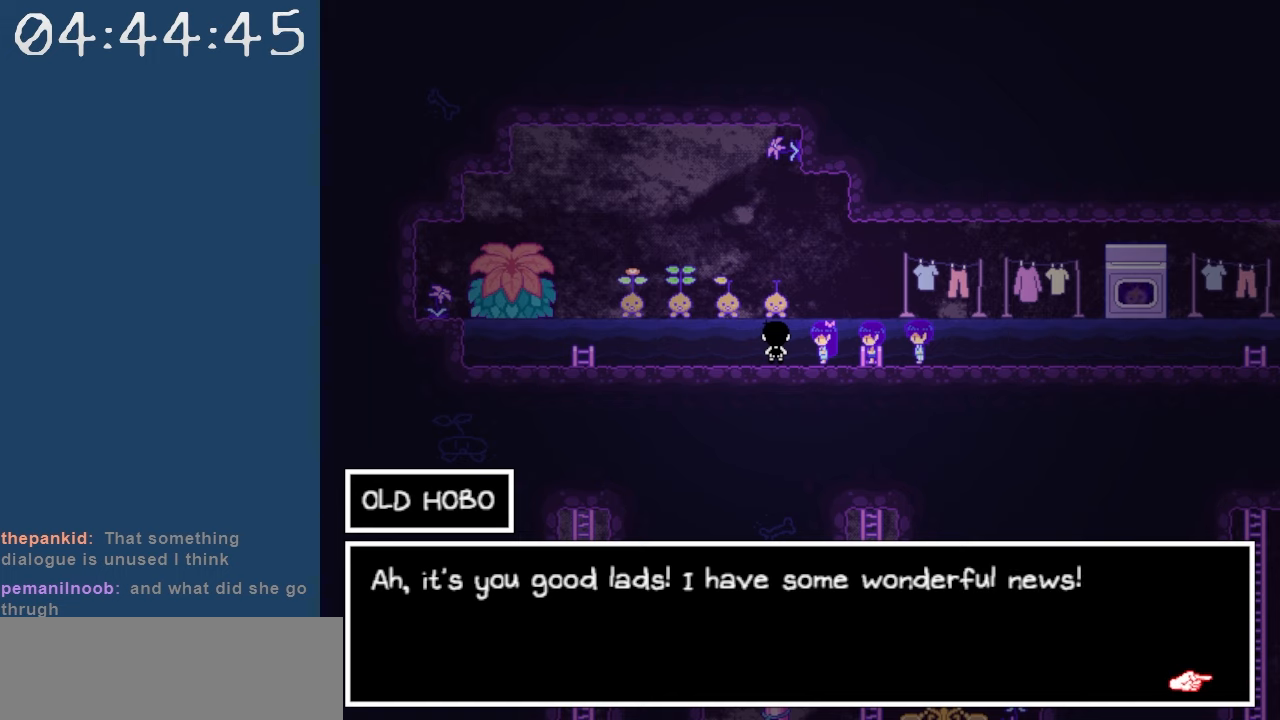
{"keys": [], "events": [[234, "z", "down"], [367, "z", "up"]]}